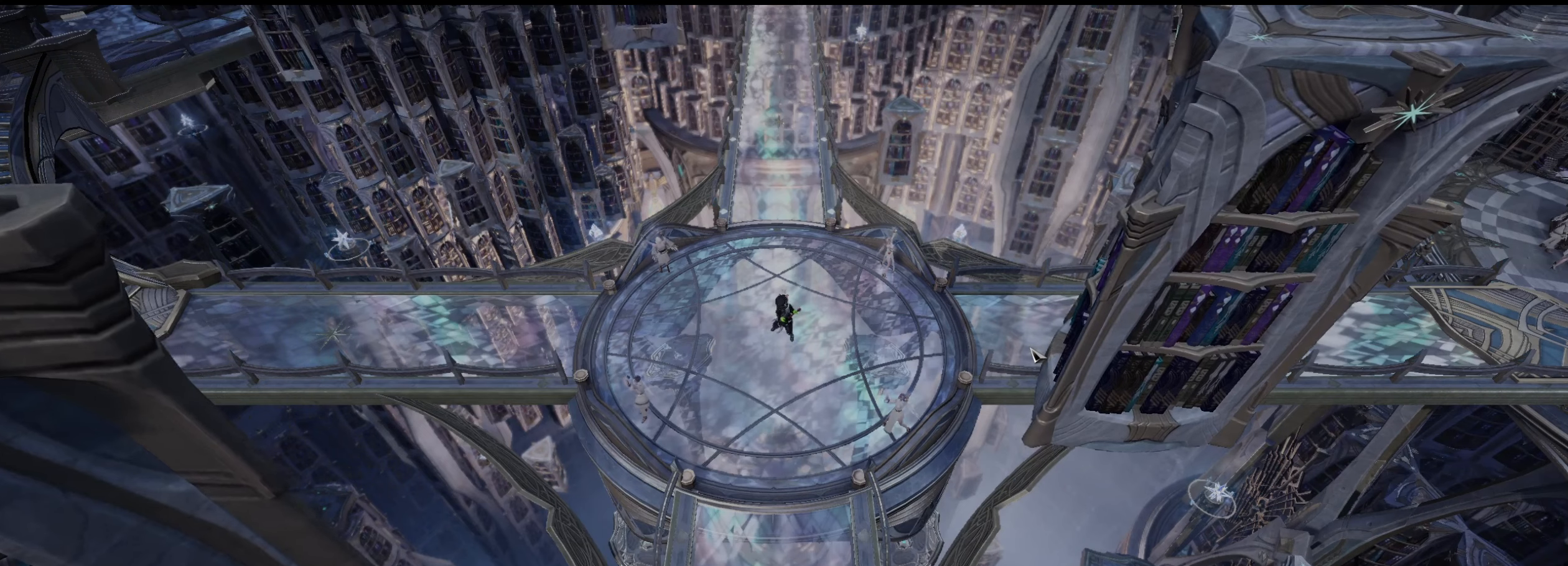
Gameplay with a controller (PlayStation layout); each line is a JSON object with the inputs held at the frame after it. "events" lists button and stick changes between this image and that frame as [ms after this image, input, new state], when the widget could be followed in between. Not read: L3 R3 left_stick right_stick.
{"buttons": ["L2"], "events": [[234, "L2", "down"]]}
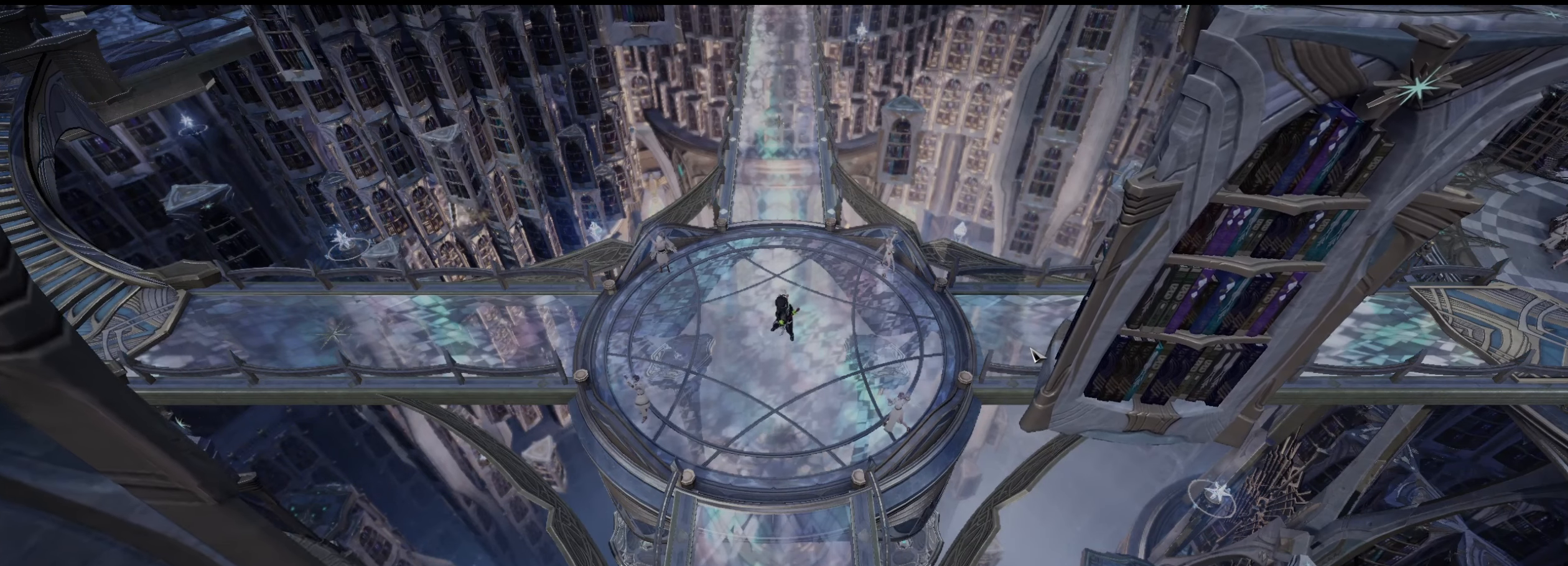
{"buttons": ["L2"], "events": []}
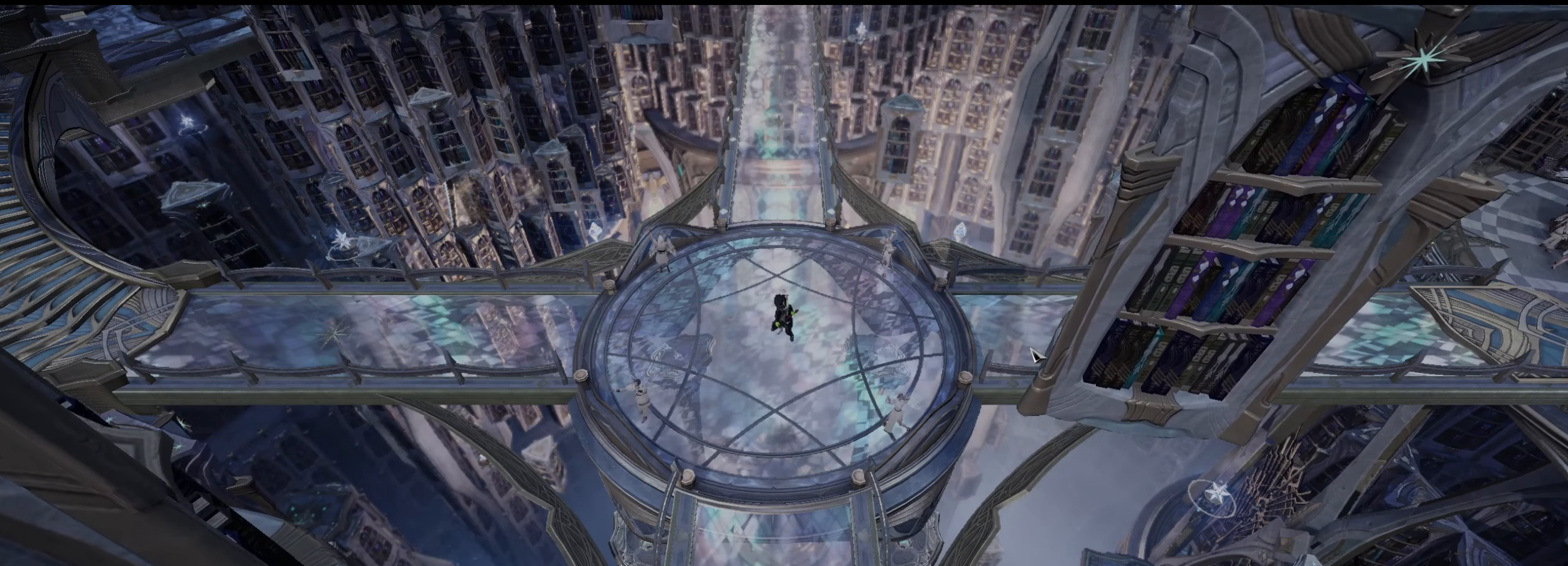
{"buttons": ["L2"], "events": []}
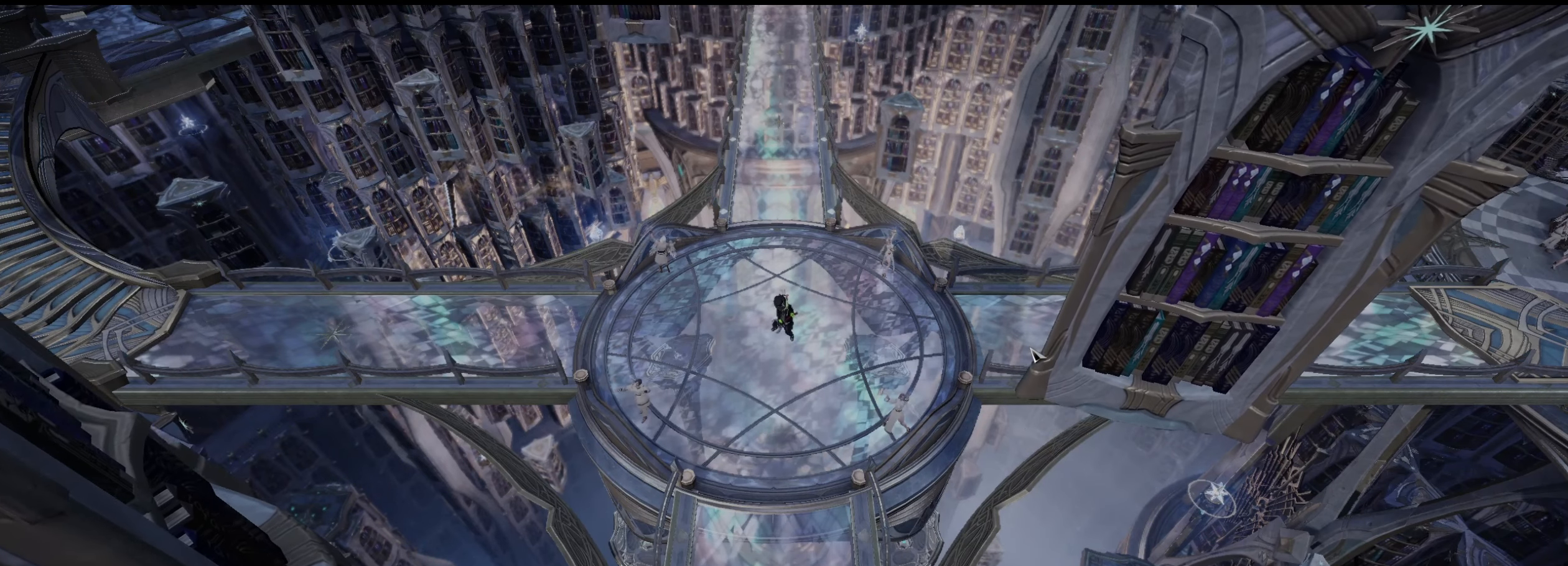
{"buttons": [], "events": [[100, "L2", "up"]]}